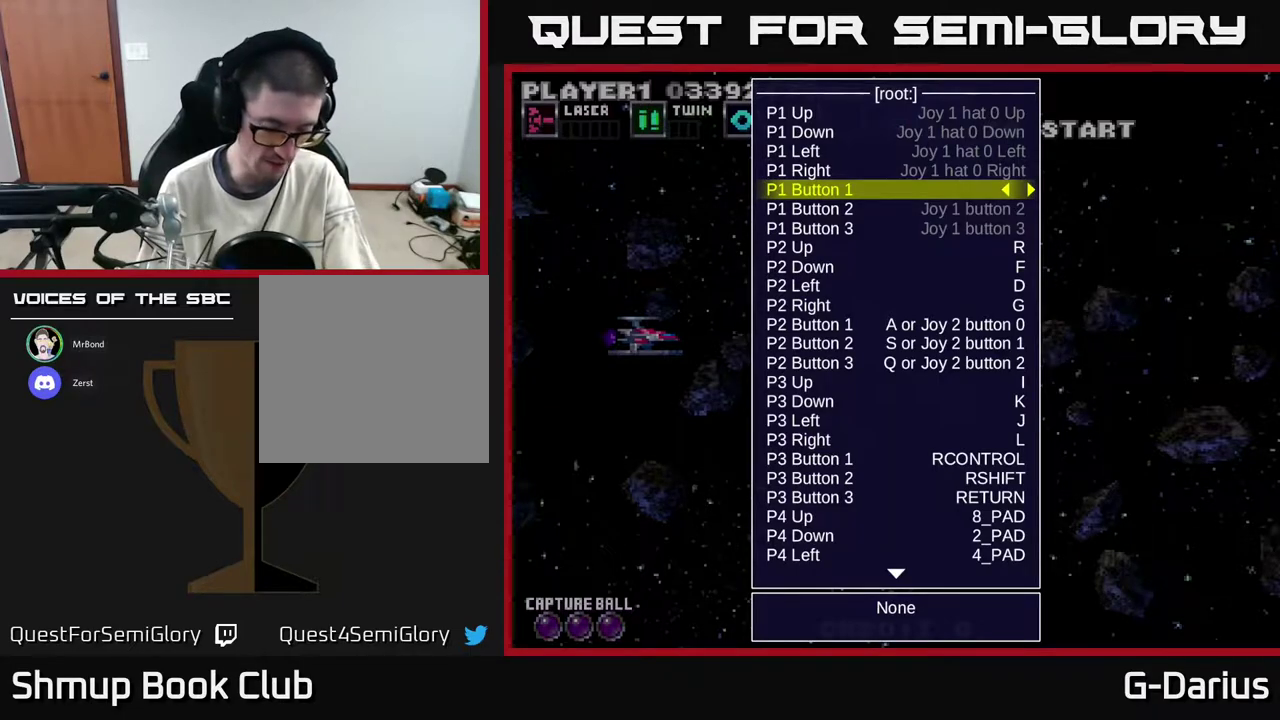
Gameplay with a controller (Xbox layout); each line is a JSON object with the inputs held at the frame after it (dt_ms = milliseconds from this image to that frame). "events" lists button and stick changes between this image and that frame as [ms after this image, input, new state], when the widget could be followed in between. Not read: L3 R3 left_stick.
{"dt_ms": 500, "buttons": ["A"], "right_stick": "center", "events": [[500, "A", "down"]]}
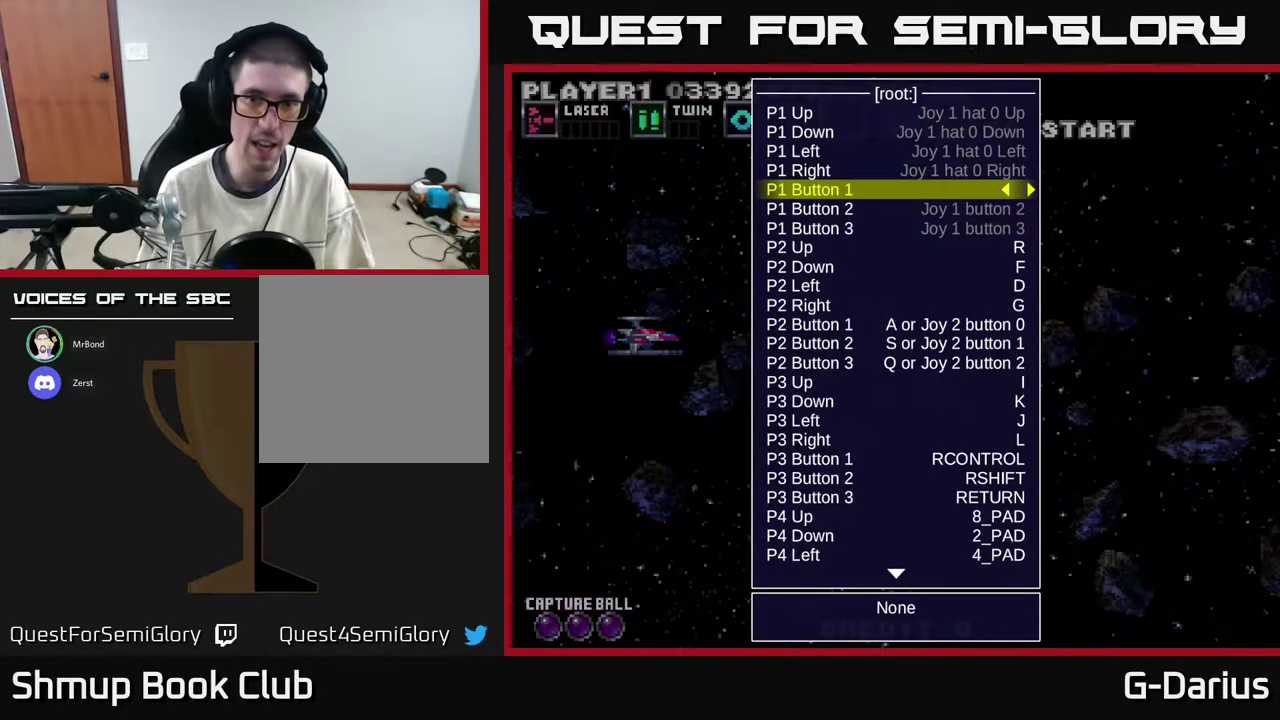
{"dt_ms": 500, "buttons": [], "right_stick": "center", "events": [[67, "A", "up"]]}
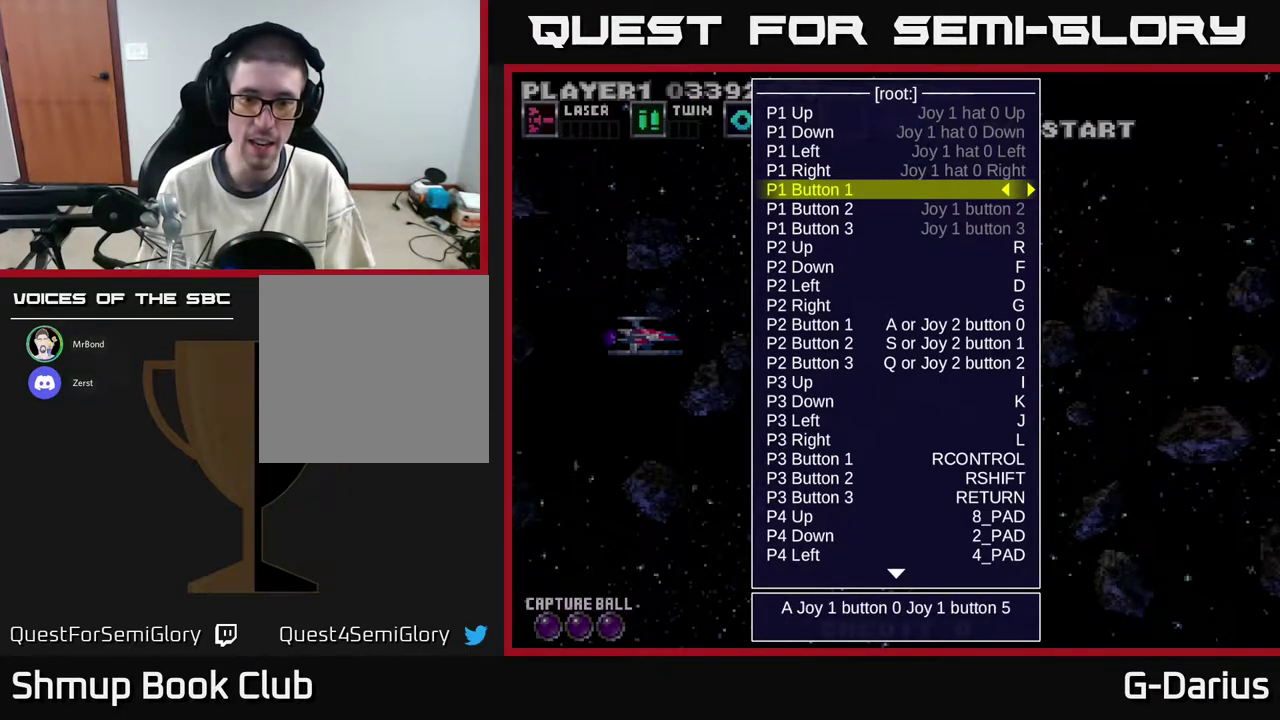
{"dt_ms": 500, "buttons": [], "right_stick": "center", "events": []}
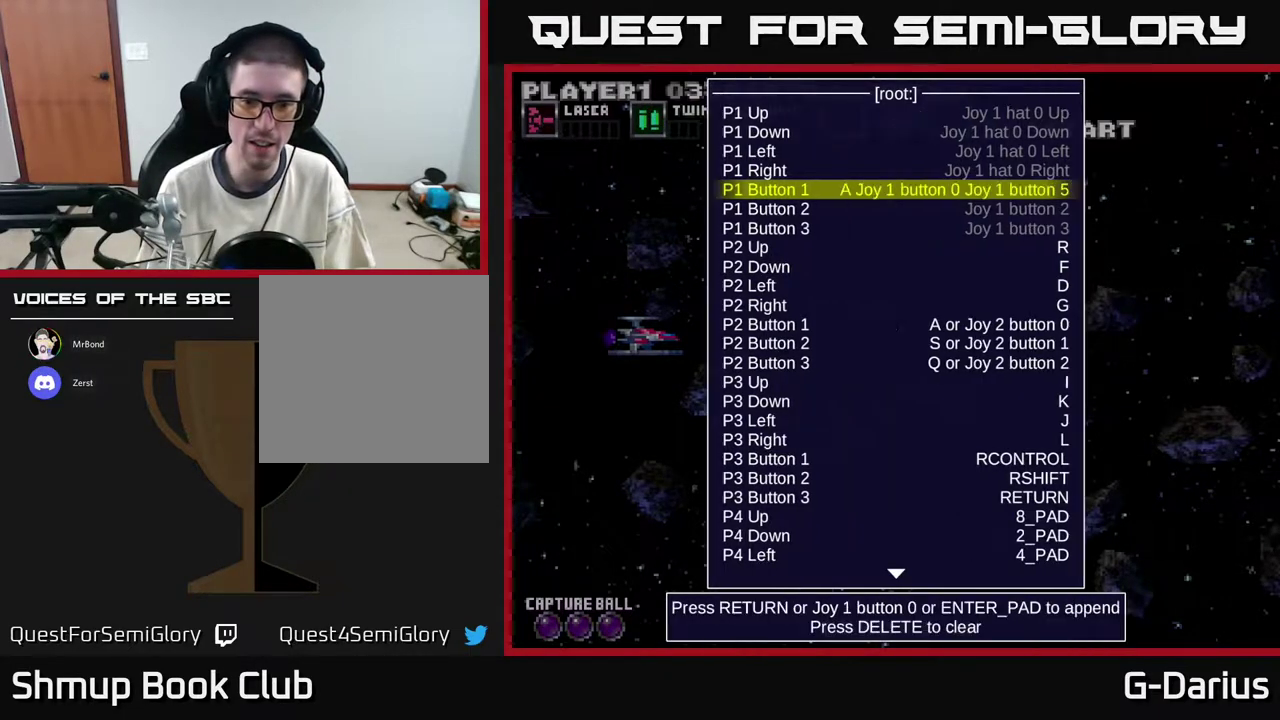
{"dt_ms": 300, "buttons": [], "right_stick": "center", "events": []}
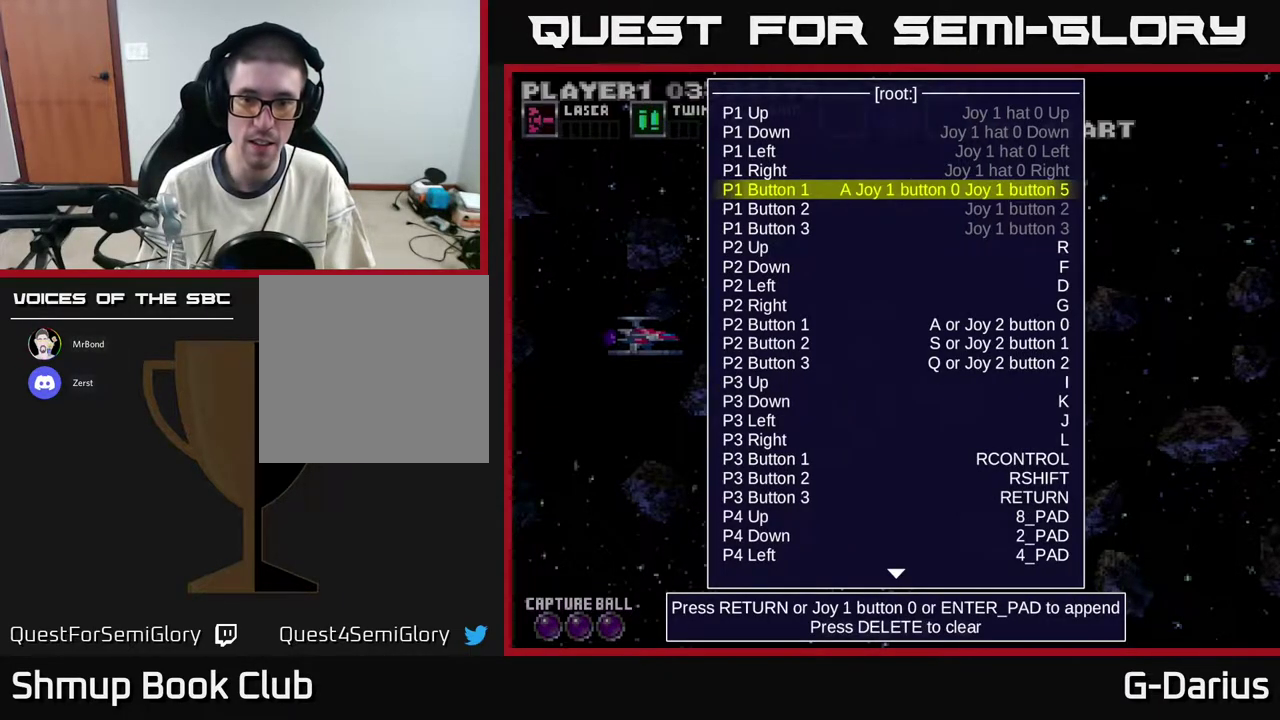
{"dt_ms": 700, "buttons": [], "right_stick": "center", "events": []}
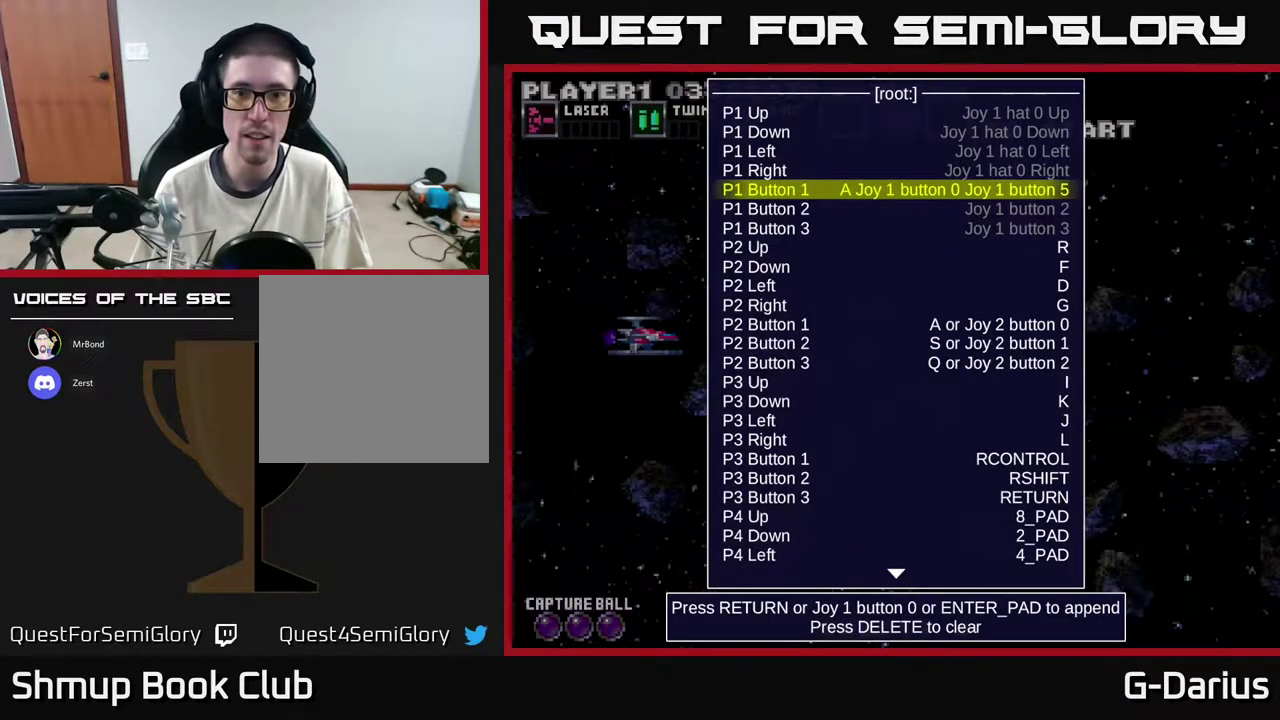
{"dt_ms": 500, "buttons": [], "right_stick": "center", "events": []}
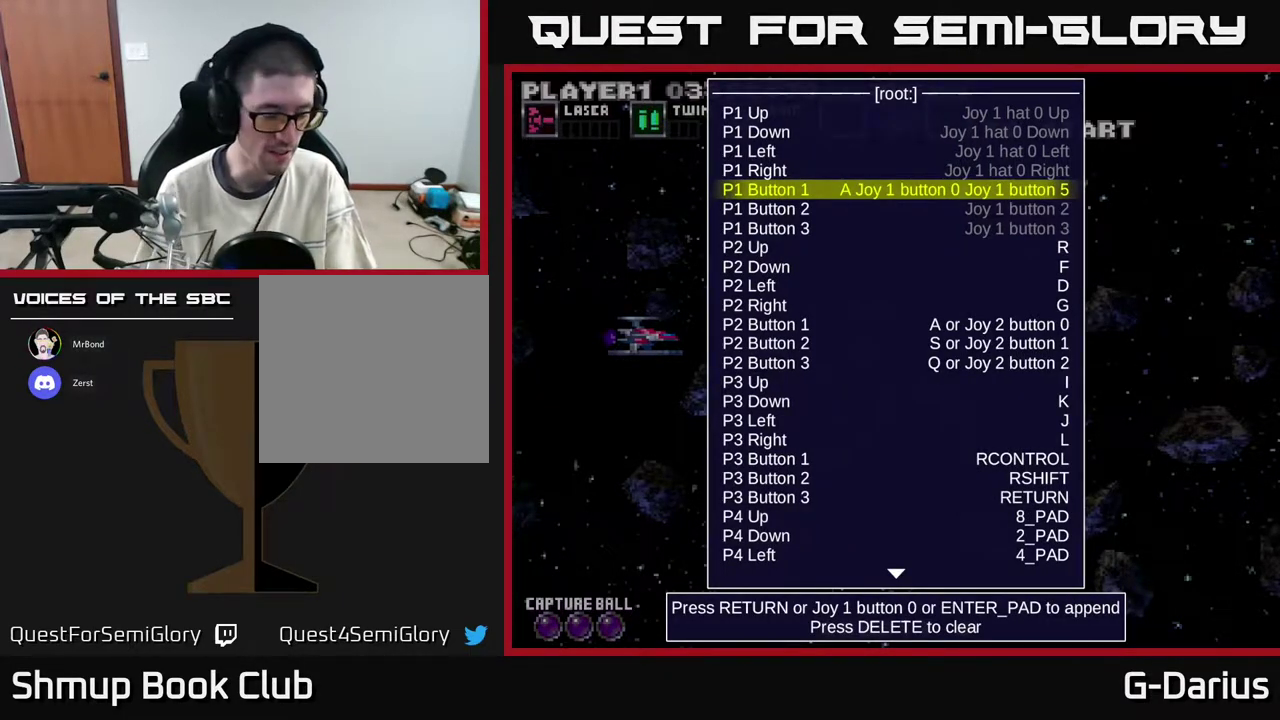
{"dt_ms": 500, "buttons": [], "right_stick": "center", "events": []}
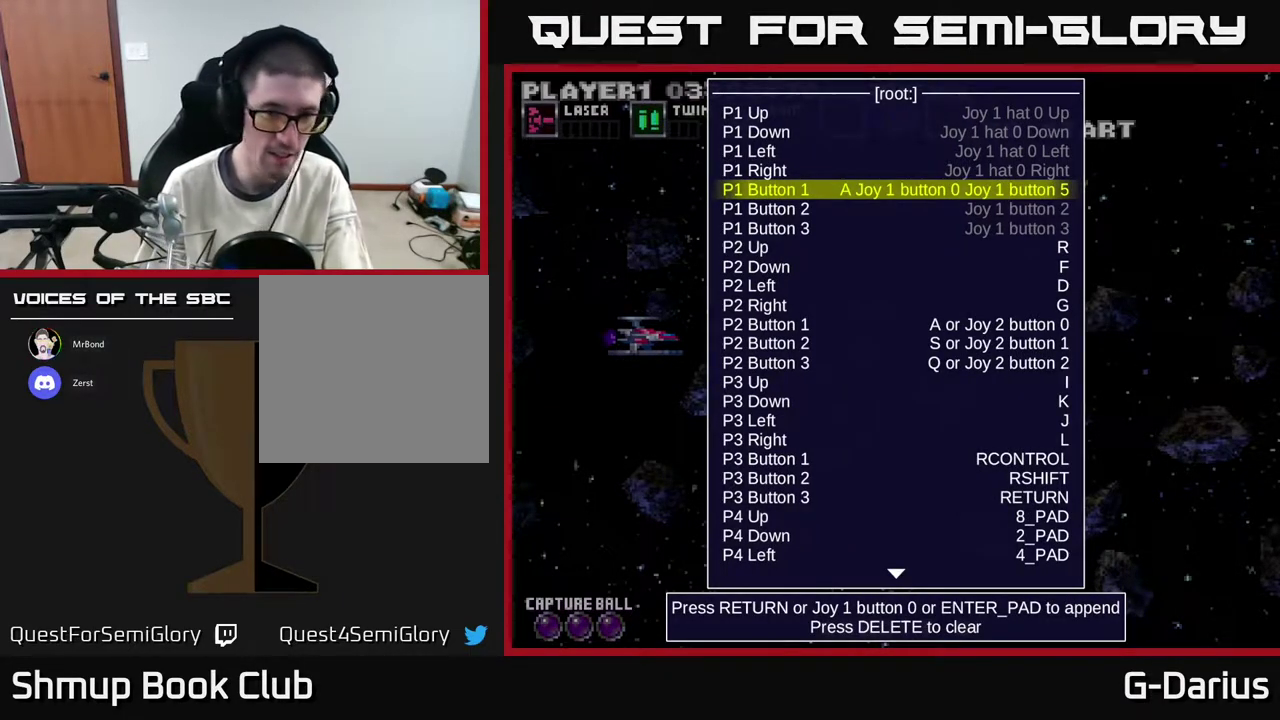
{"dt_ms": 500, "buttons": [], "right_stick": "center", "events": []}
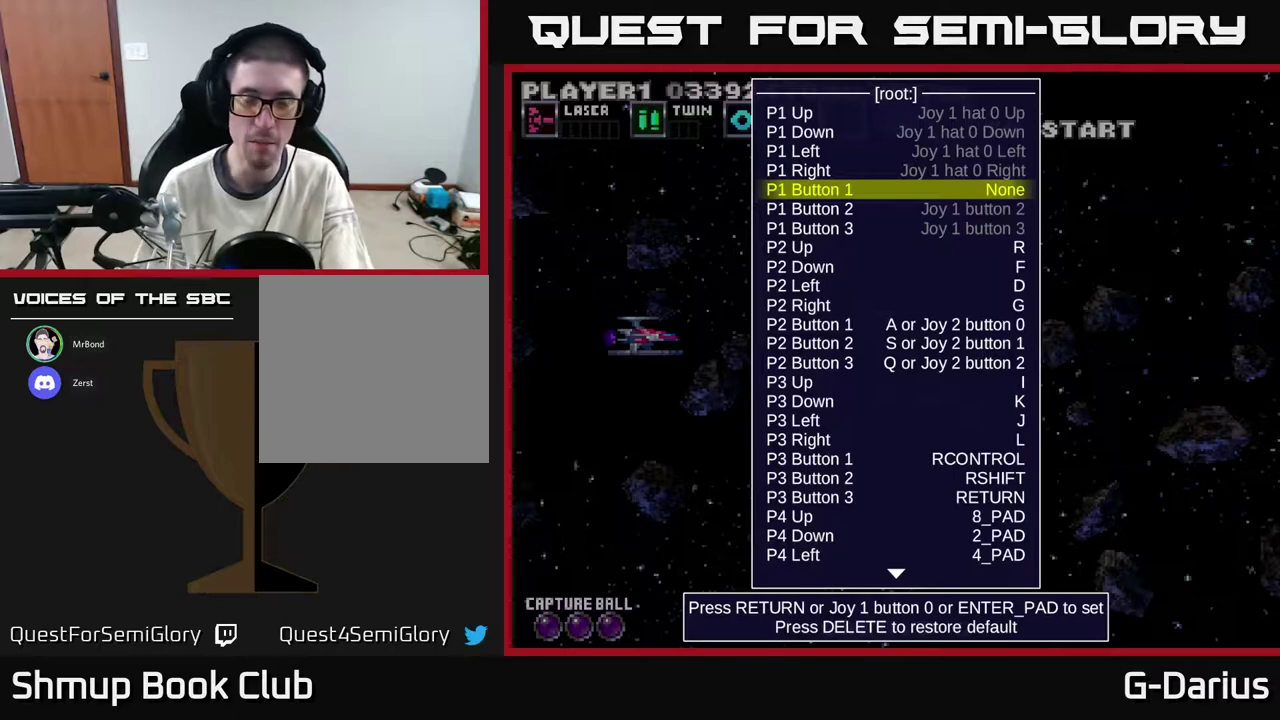
{"dt_ms": 500, "buttons": [], "right_stick": "center", "events": []}
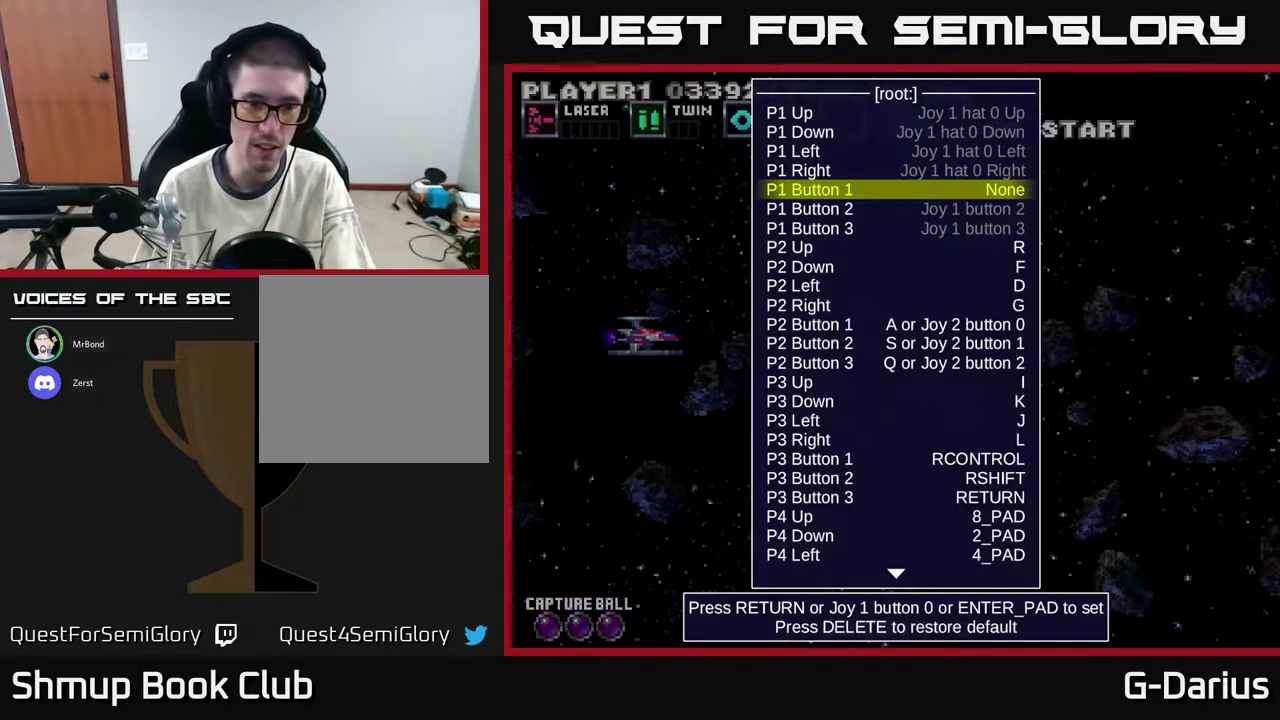
{"dt_ms": 500, "buttons": [], "right_stick": "center", "events": []}
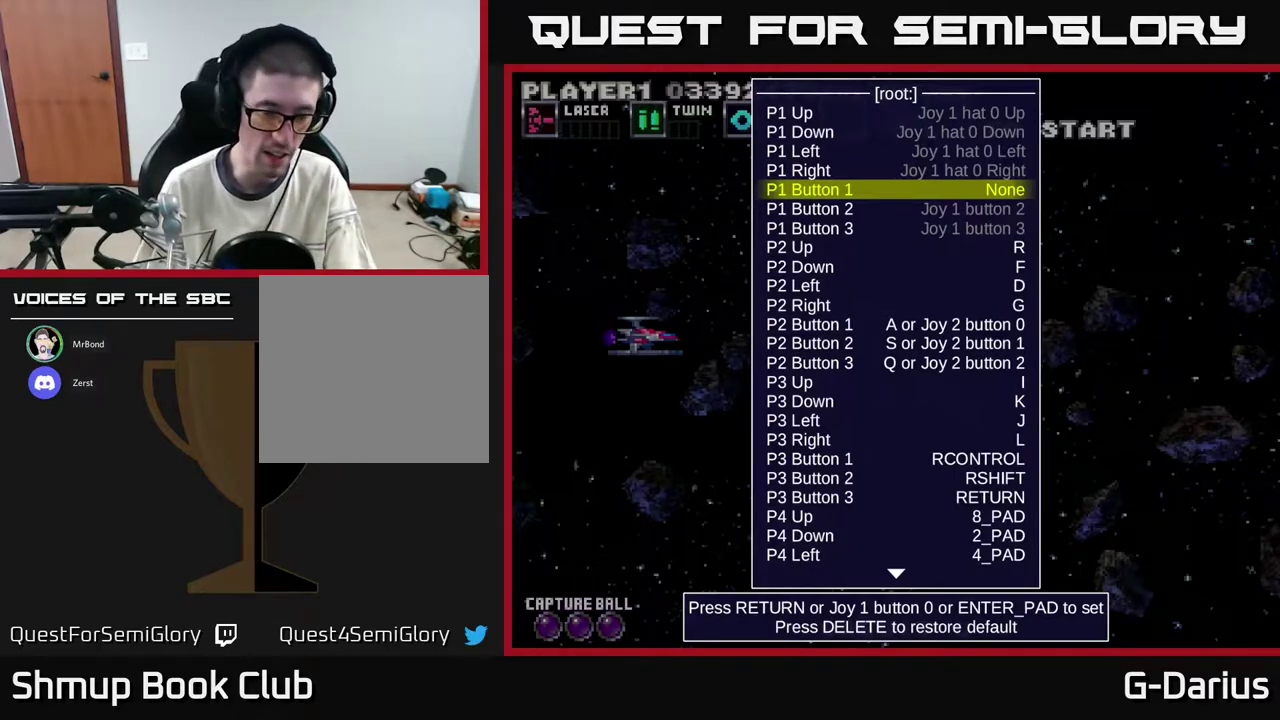
{"dt_ms": 500, "buttons": [], "right_stick": "center", "events": []}
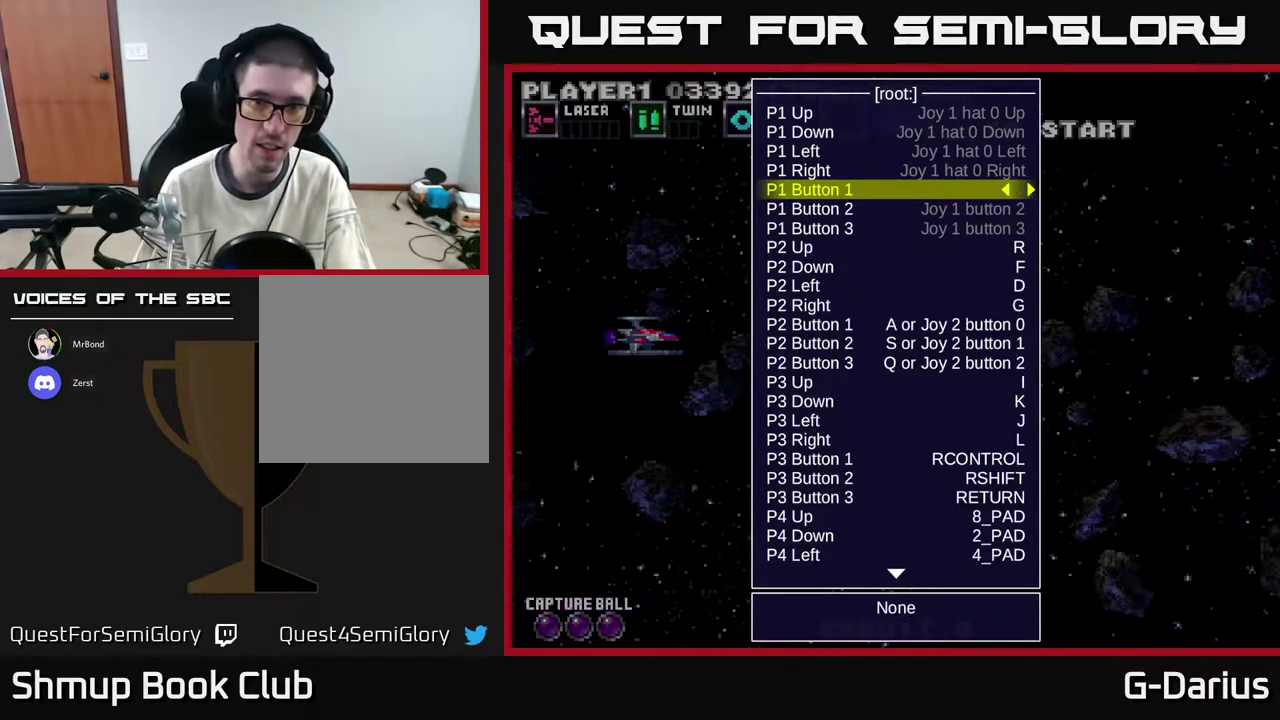
{"dt_ms": 500, "buttons": [], "right_stick": "center", "events": []}
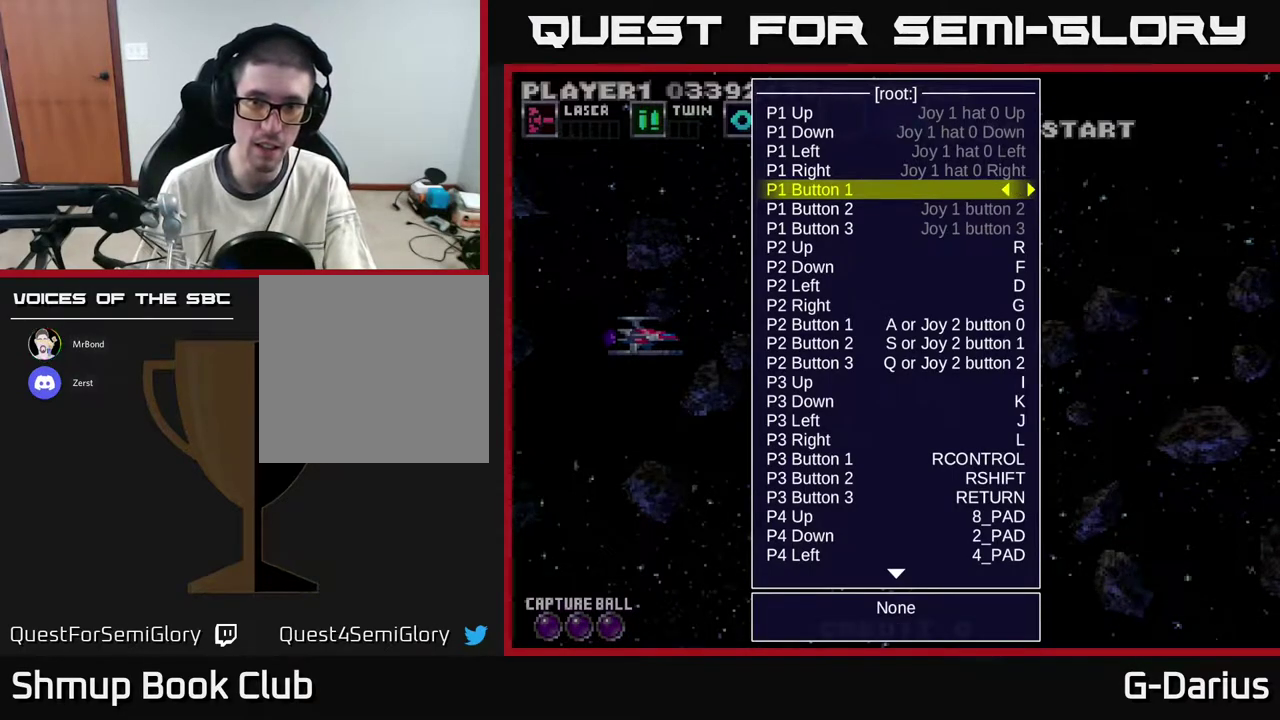
{"dt_ms": 500, "buttons": ["A"], "right_stick": "center", "events": [[100, "A", "down"]]}
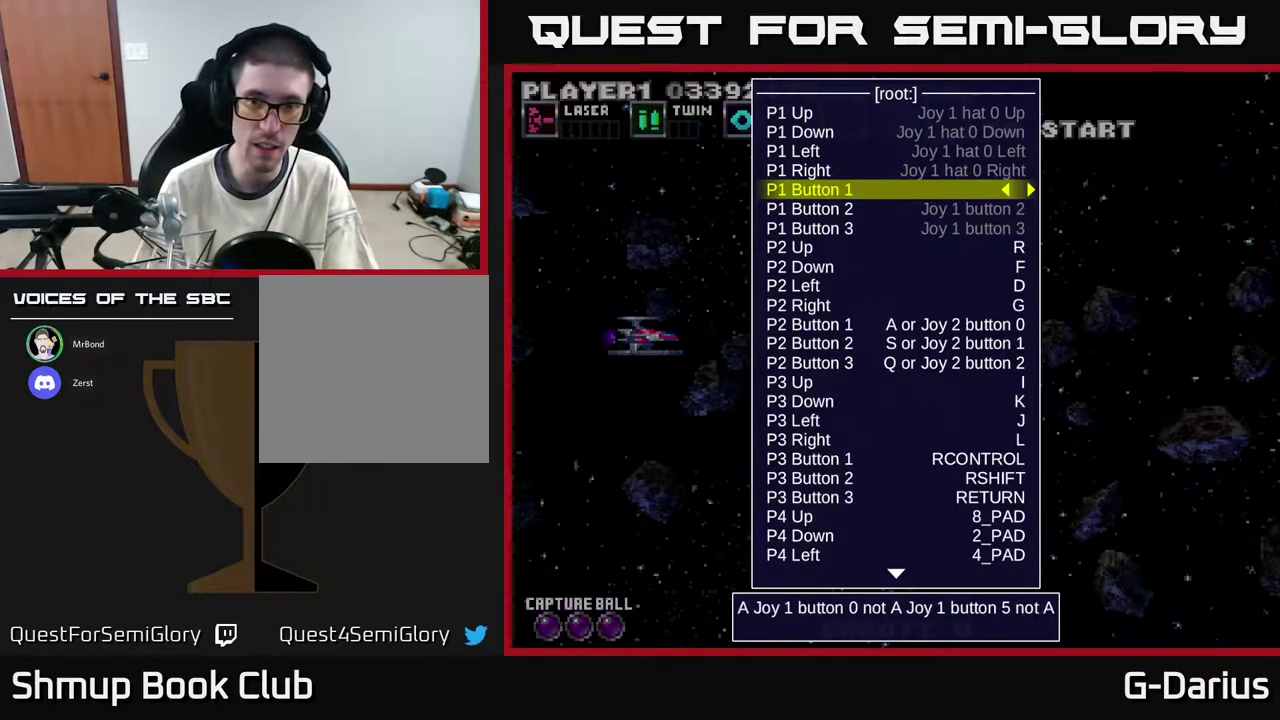
{"dt_ms": 500, "buttons": [], "right_stick": "center", "events": [[83, "A", "up"]]}